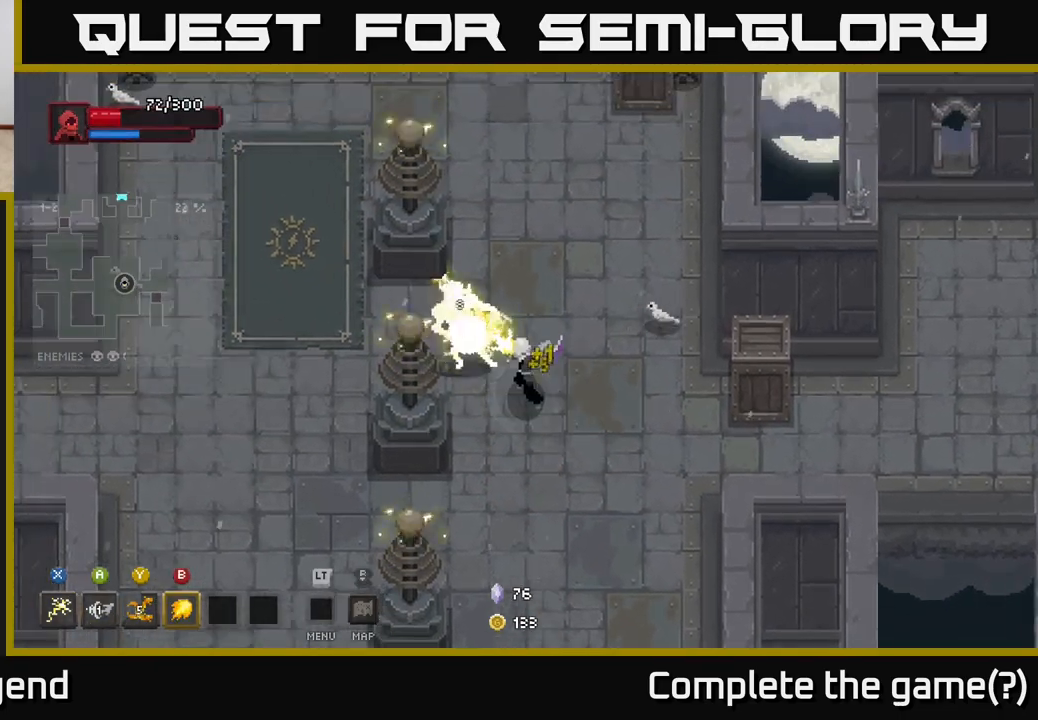
Gameplay with a controller (Xbox layout); each line is a JSON object with the inputs held at the frame after it. "events" lists button and stick changes between this image and that frame as [ms after this image, input, new state], when the widget could be followed in between.
{"buttons": ["X"], "left_stick": "up-left", "right_stick": "center", "events": []}
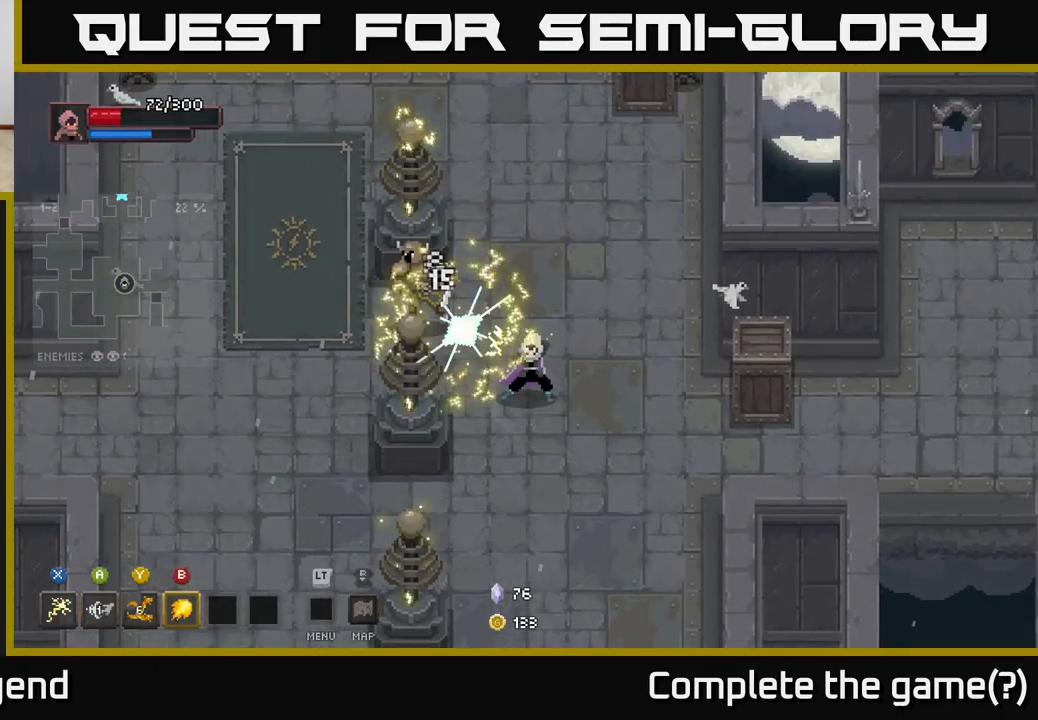
{"buttons": ["X"], "left_stick": "up-left", "right_stick": "center", "events": [[17, "X", "up"], [350, "X", "down"]]}
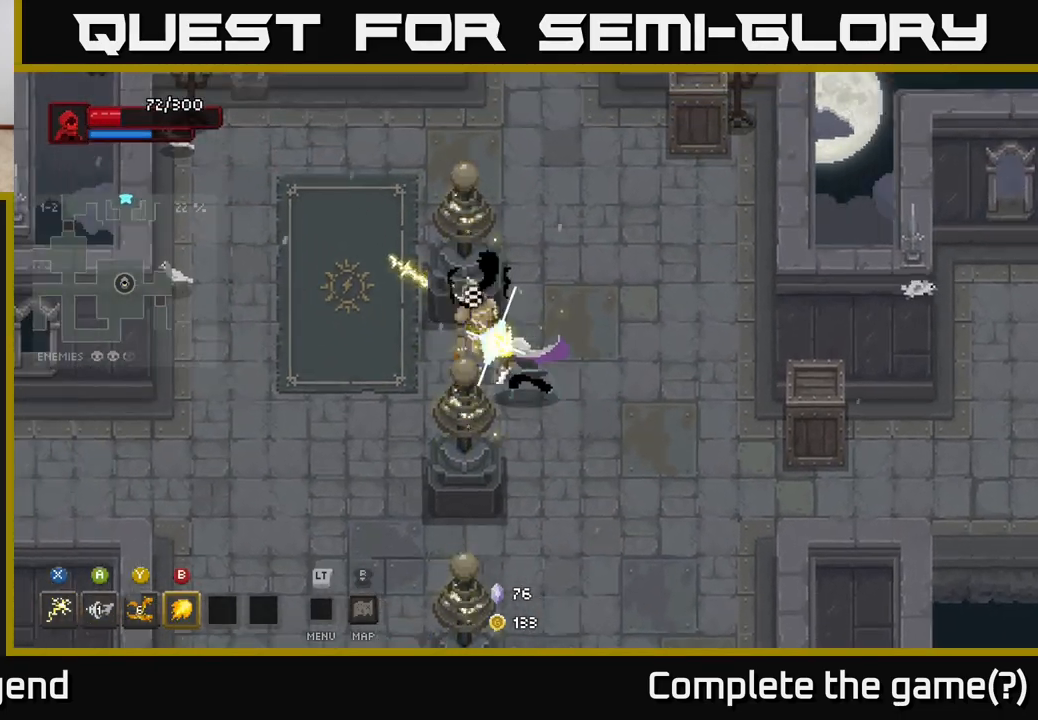
{"buttons": [], "left_stick": "left", "right_stick": "center", "events": [[100, "left_stick", "center"], [383, "X", "up"], [383, "left_stick", "left"]]}
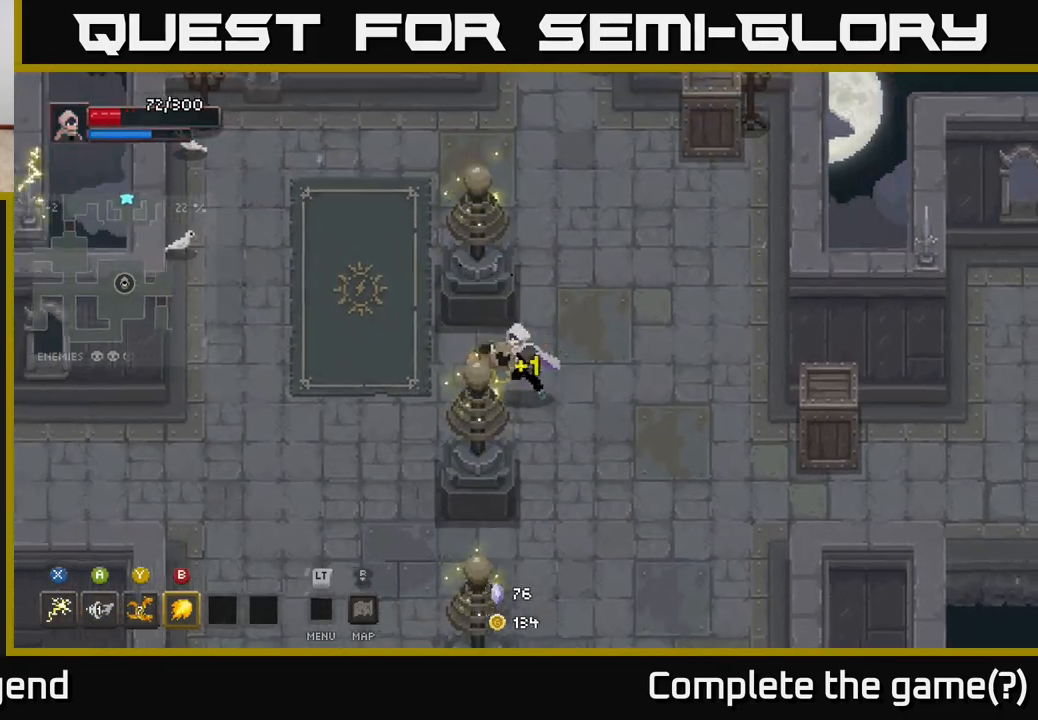
{"buttons": [], "left_stick": "up-left", "right_stick": "center", "events": [[250, "left_stick", "up-left"]]}
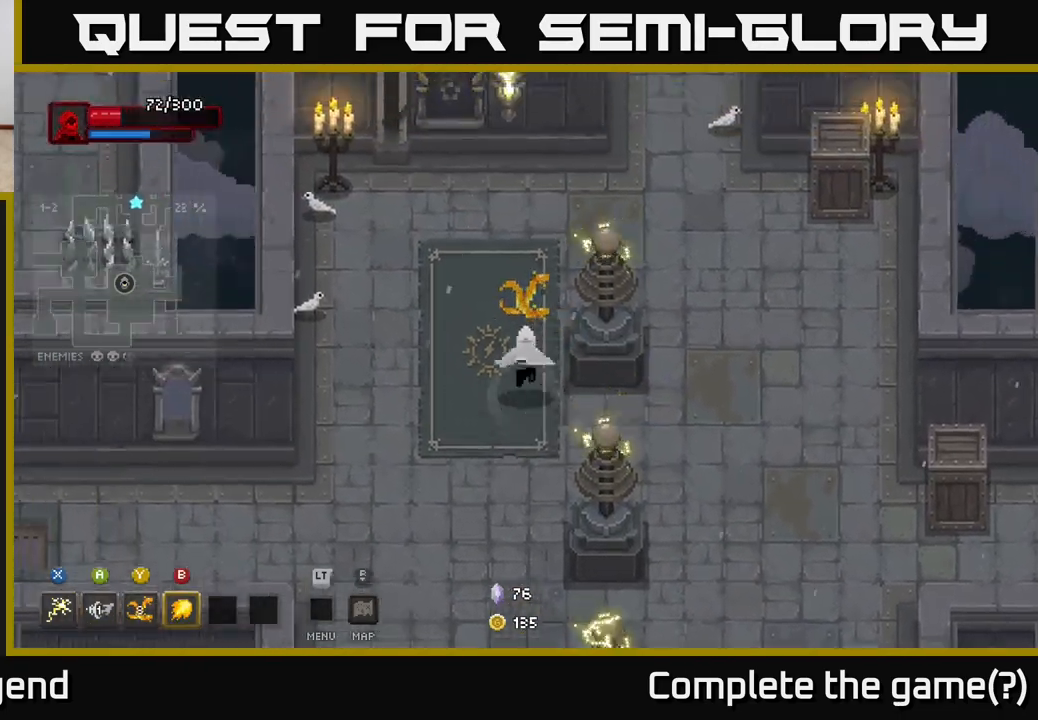
{"buttons": [], "left_stick": "up-right", "right_stick": "center", "events": [[217, "left_stick", "up-right"]]}
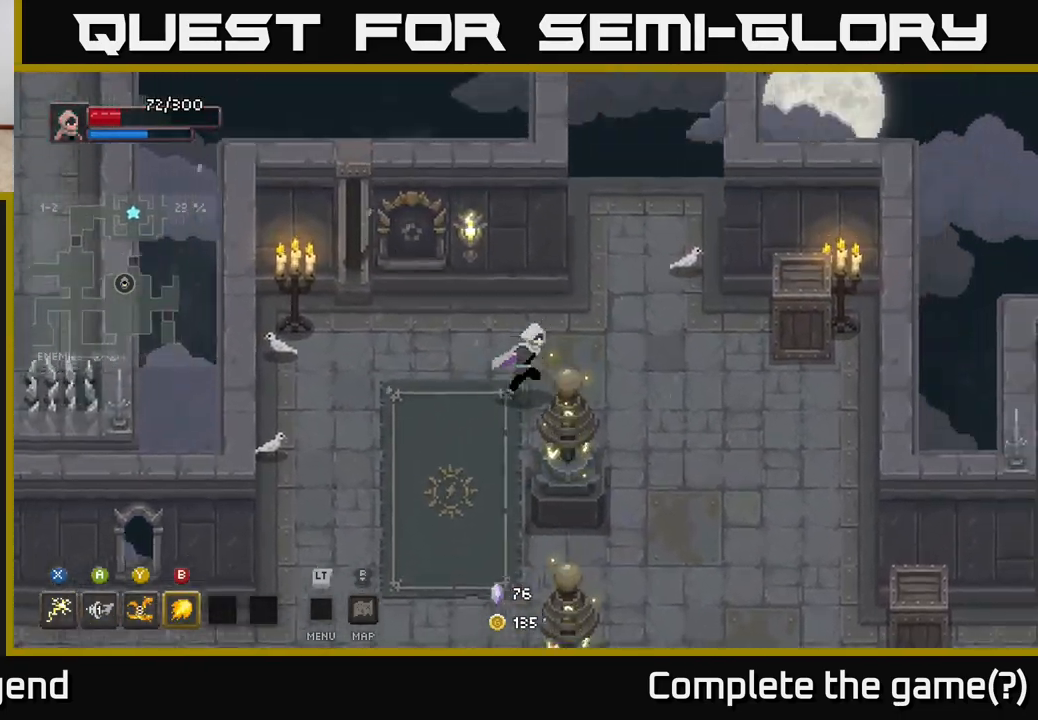
{"buttons": [], "left_stick": "right", "right_stick": "center", "events": [[283, "left_stick", "right"]]}
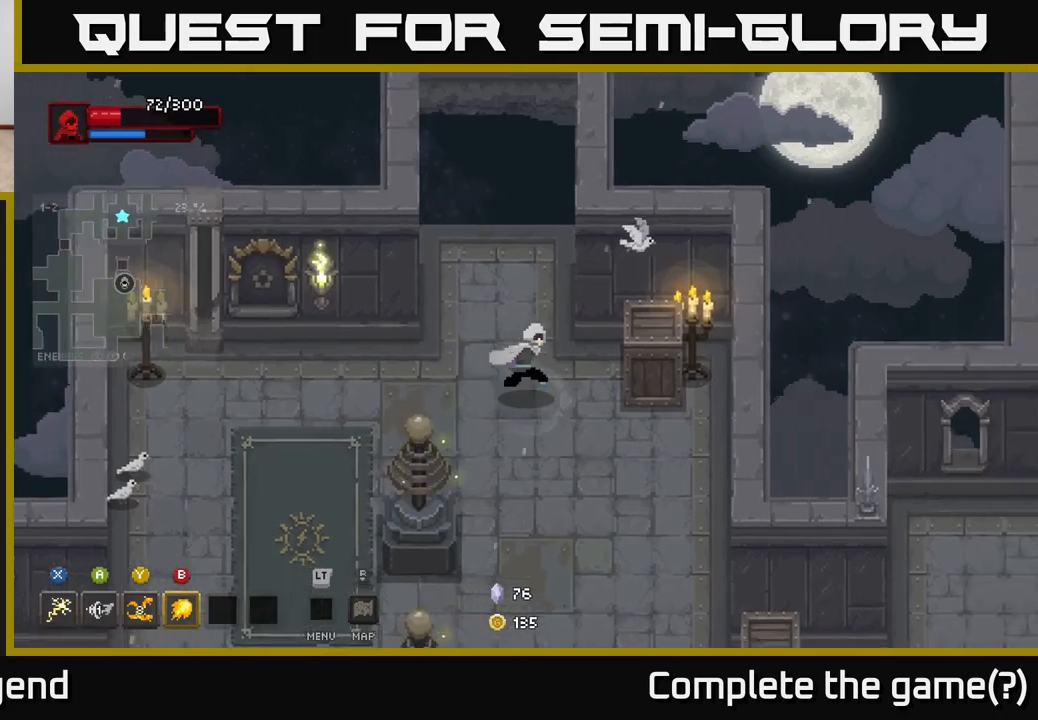
{"buttons": [], "left_stick": "down", "right_stick": "center", "events": [[350, "left_stick", "down-right"], [450, "left_stick", "down"]]}
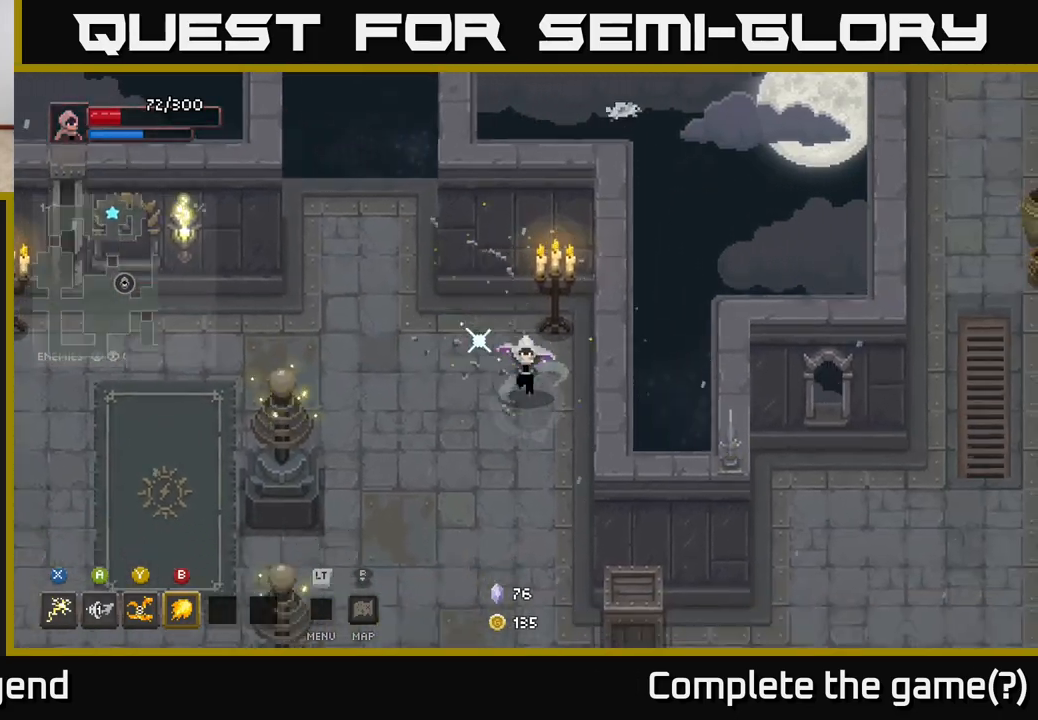
{"buttons": [], "left_stick": "down", "right_stick": "center", "events": []}
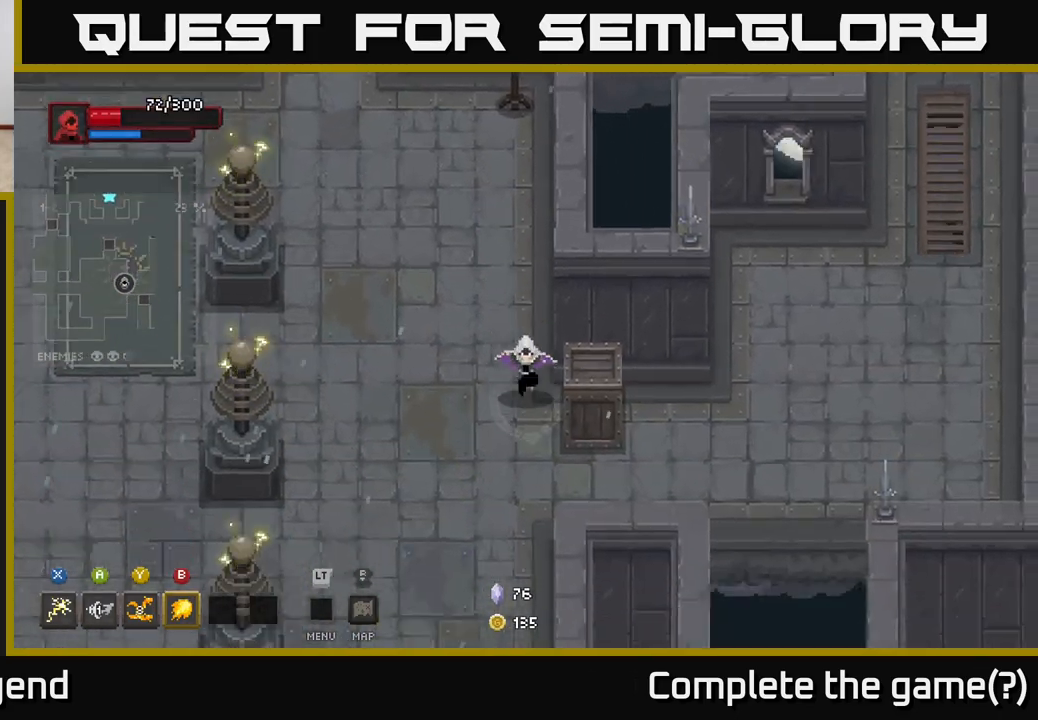
{"buttons": [], "left_stick": "right", "right_stick": "center", "events": [[133, "left_stick", "down-right"], [283, "left_stick", "right"]]}
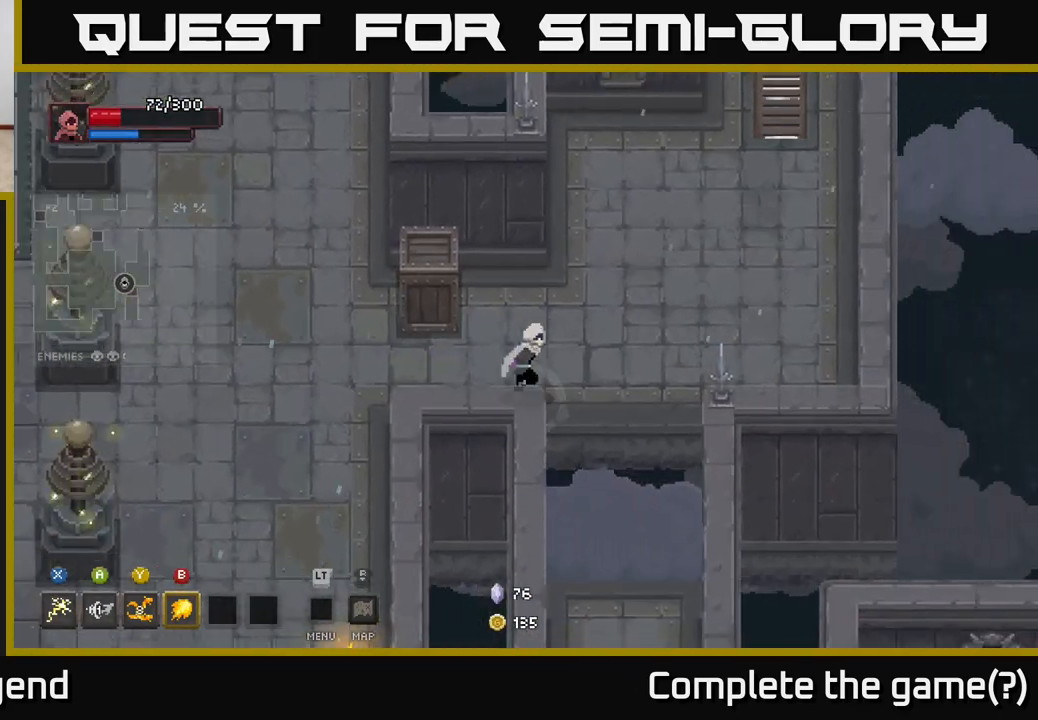
{"buttons": [], "left_stick": "down", "right_stick": "center", "events": [[33, "left_stick", "down-right"], [200, "left_stick", "down"], [267, "A", "down"], [433, "A", "up"]]}
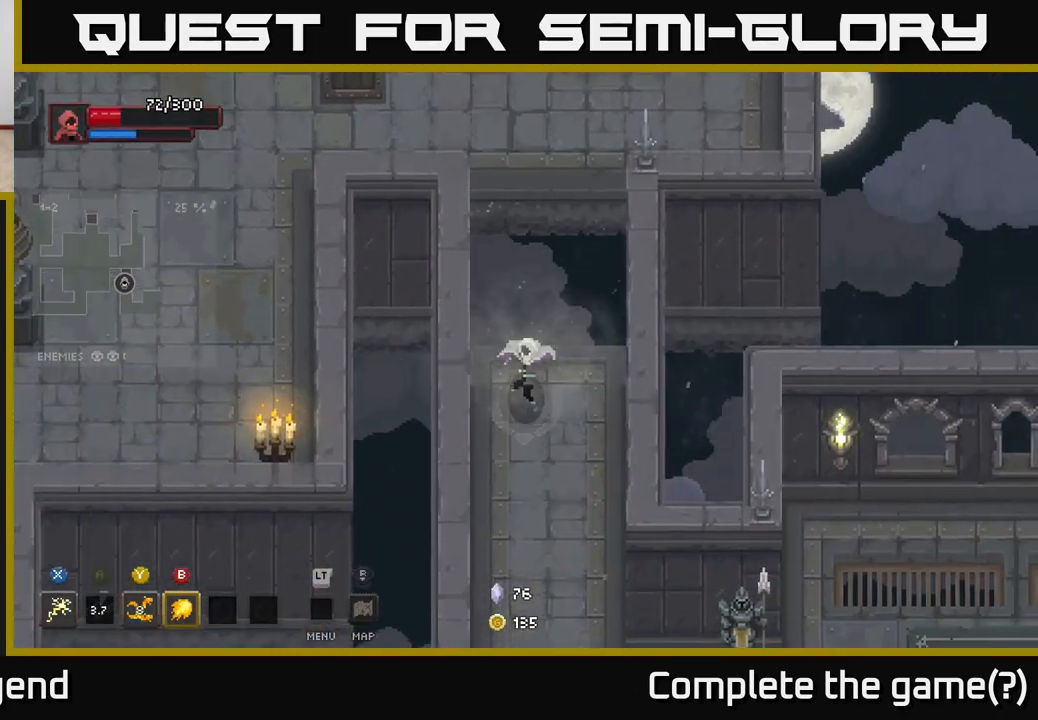
{"buttons": [], "left_stick": "down", "right_stick": "center", "events": []}
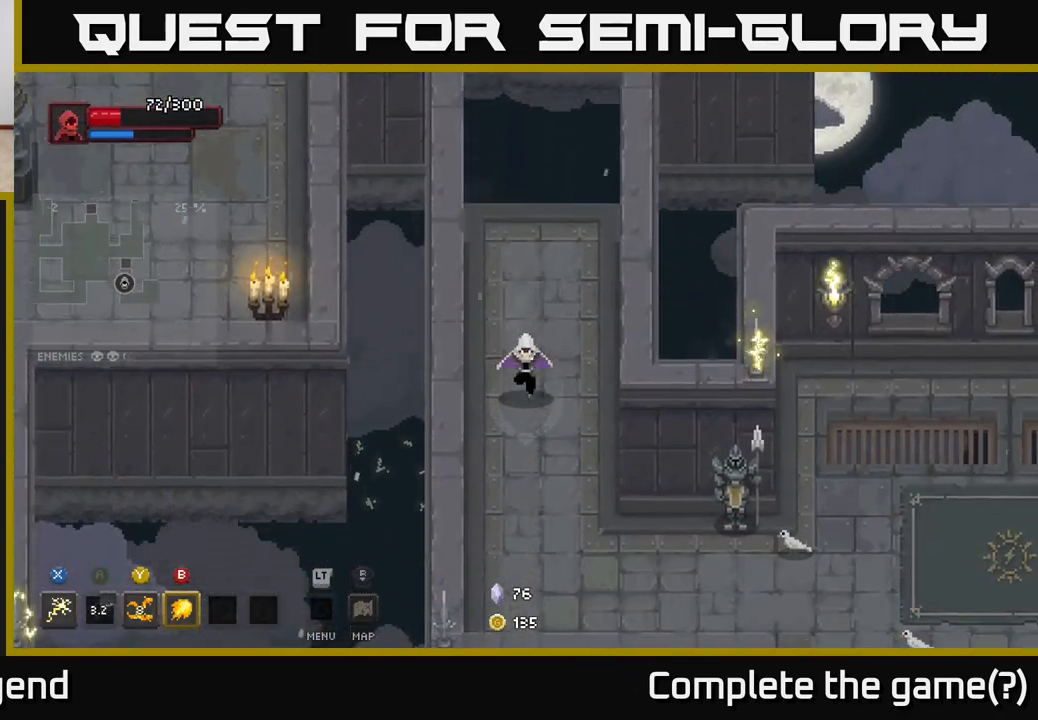
{"buttons": [], "left_stick": "down-right", "right_stick": "center", "events": [[250, "left_stick", "down-right"]]}
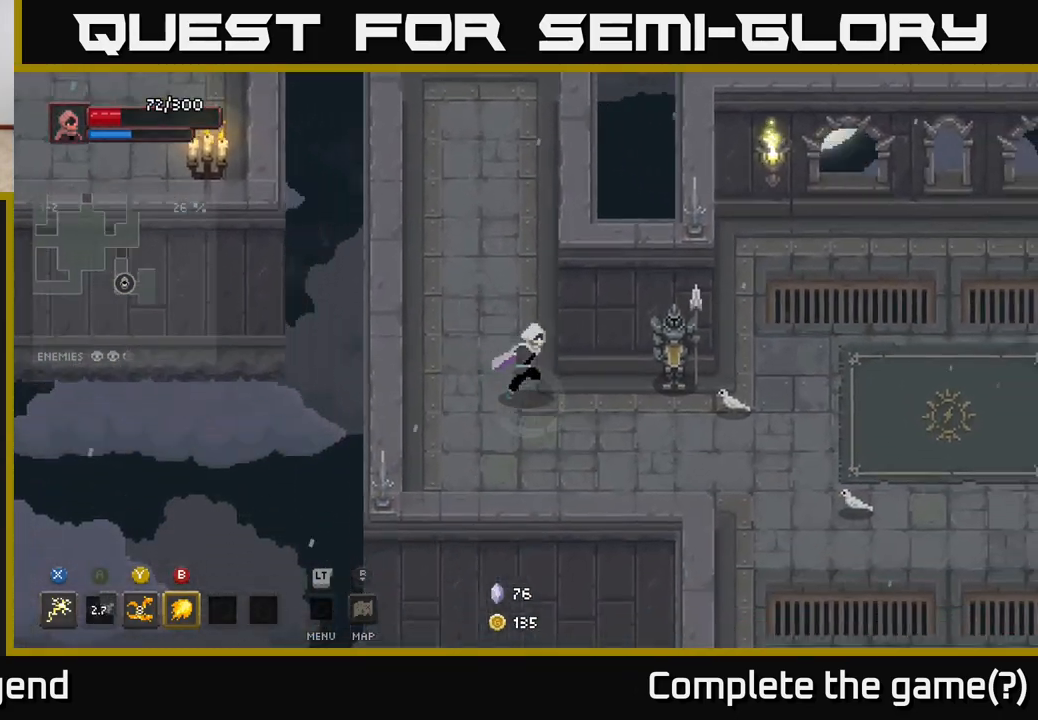
{"buttons": [], "left_stick": "right", "right_stick": "center", "events": [[200, "left_stick", "right"]]}
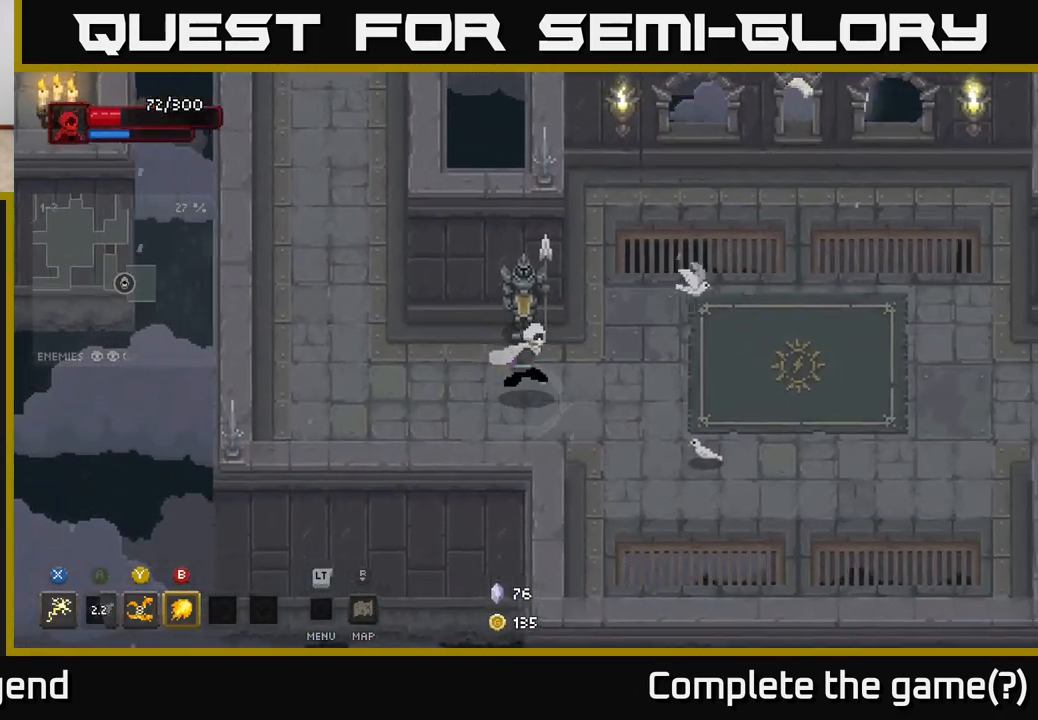
{"buttons": [], "left_stick": "right", "right_stick": "center", "events": []}
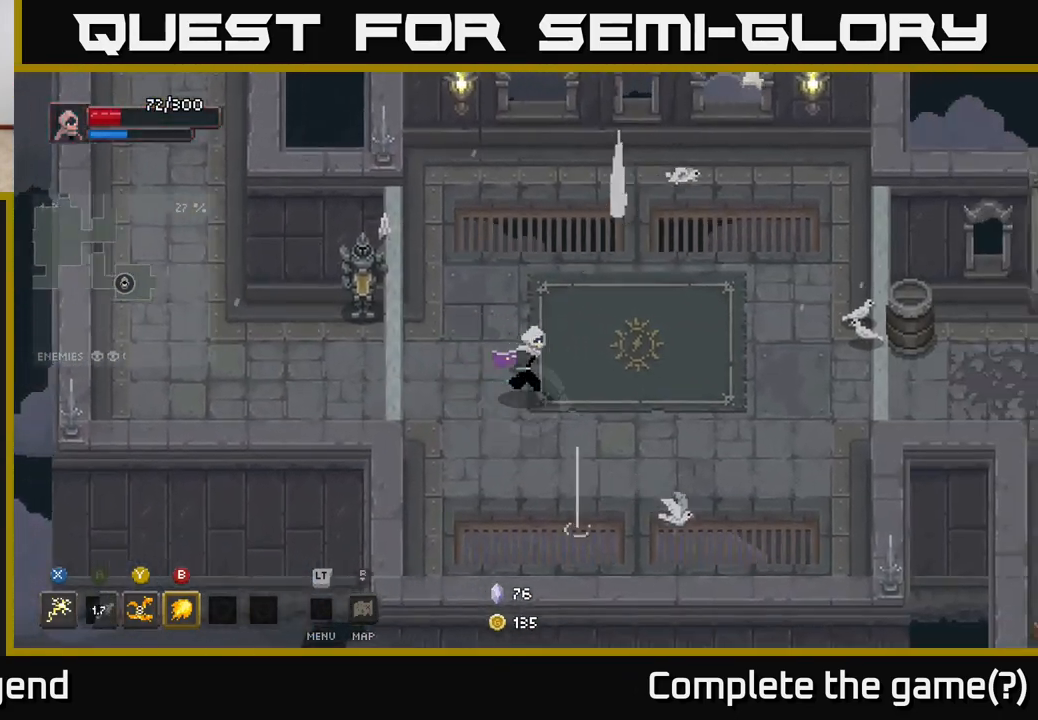
{"buttons": [], "left_stick": "down-right", "right_stick": "center", "events": [[433, "left_stick", "down-right"]]}
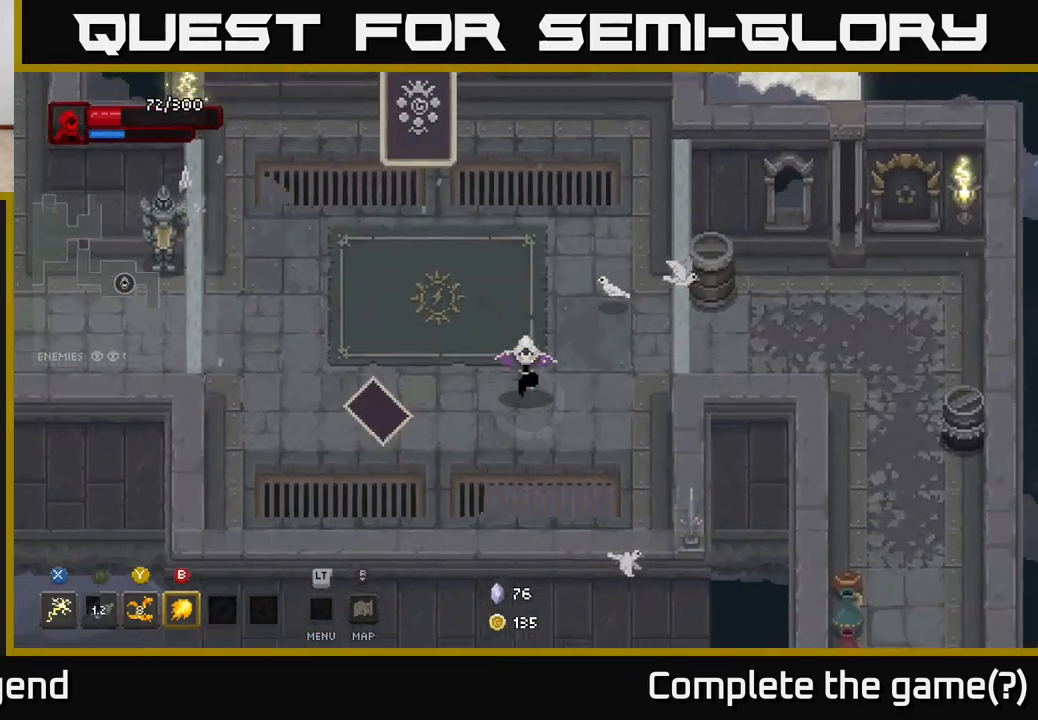
{"buttons": [], "left_stick": "down-left", "right_stick": "center", "events": [[333, "left_stick", "down-left"]]}
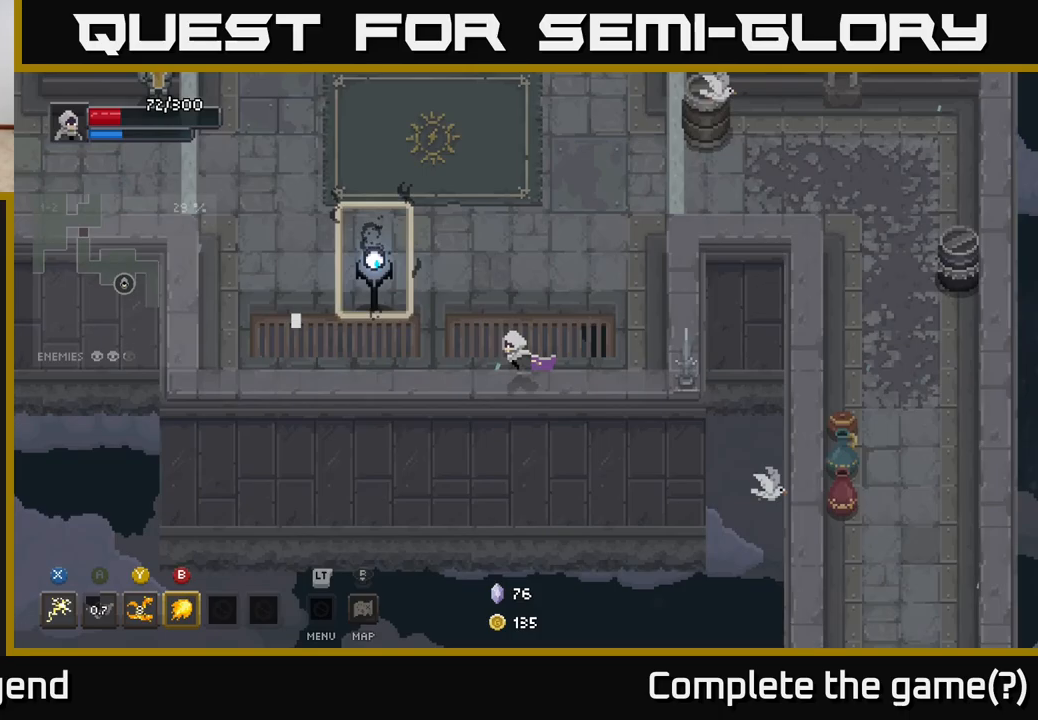
{"buttons": ["Y"], "left_stick": "up", "right_stick": "center", "events": [[417, "left_stick", "up"], [450, "Y", "down"]]}
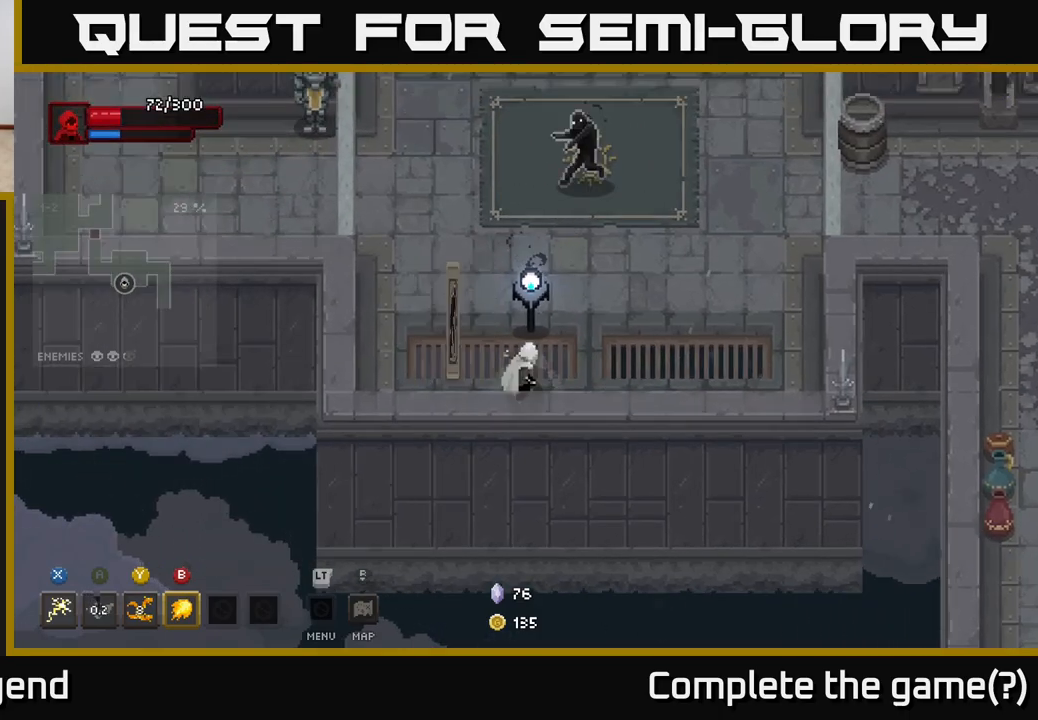
{"buttons": [], "left_stick": "up", "right_stick": "center", "events": [[33, "Y", "up"], [33, "left_stick", "up-right"], [383, "left_stick", "up"]]}
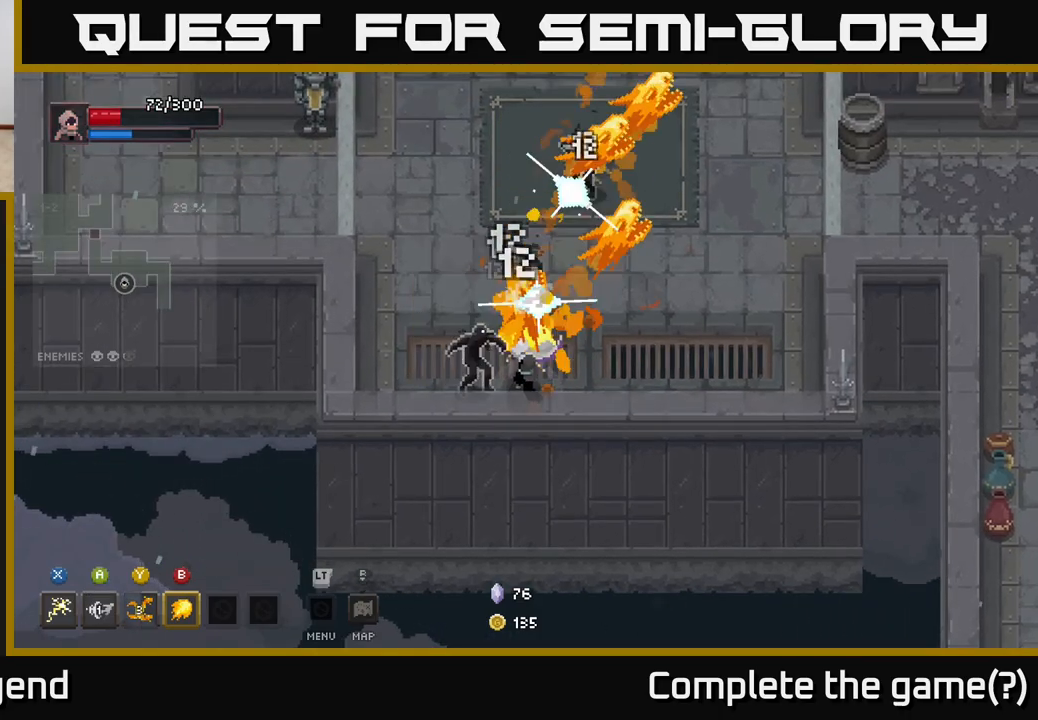
{"buttons": ["A"], "left_stick": "up-right", "right_stick": "center", "events": [[100, "left_stick", "up-right"], [133, "A", "down"], [233, "A", "up"], [283, "A", "down"], [383, "A", "up"], [467, "A", "down"]]}
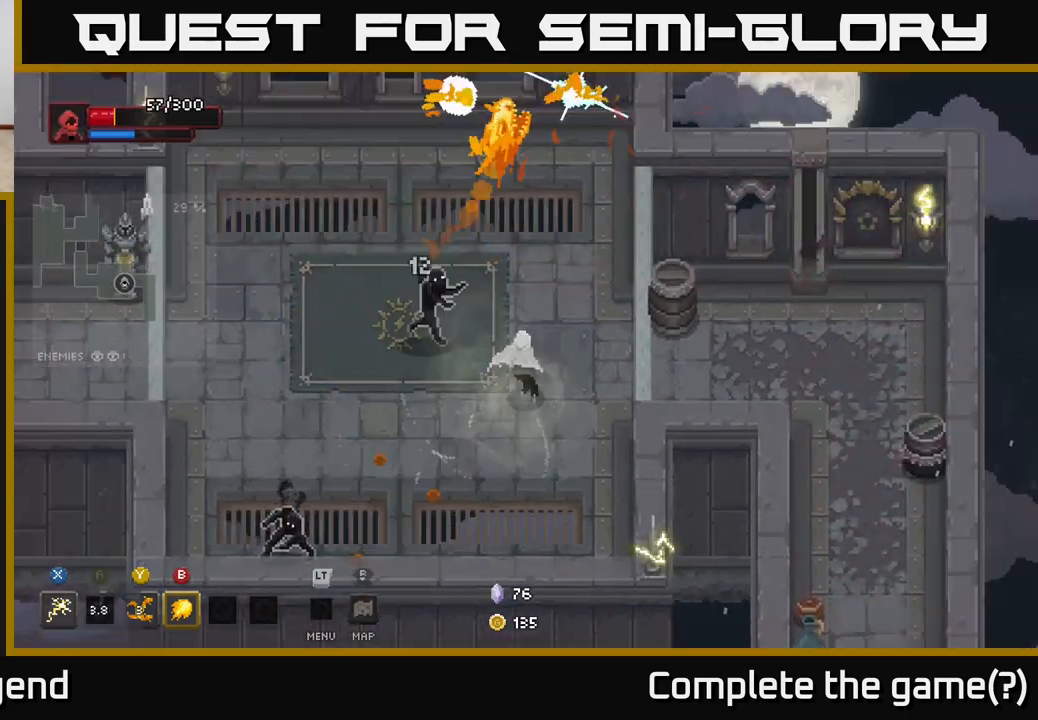
{"buttons": [], "left_stick": "left", "right_stick": "center", "events": [[33, "A", "up"], [167, "left_stick", "left"], [217, "B", "down"], [317, "B", "up"]]}
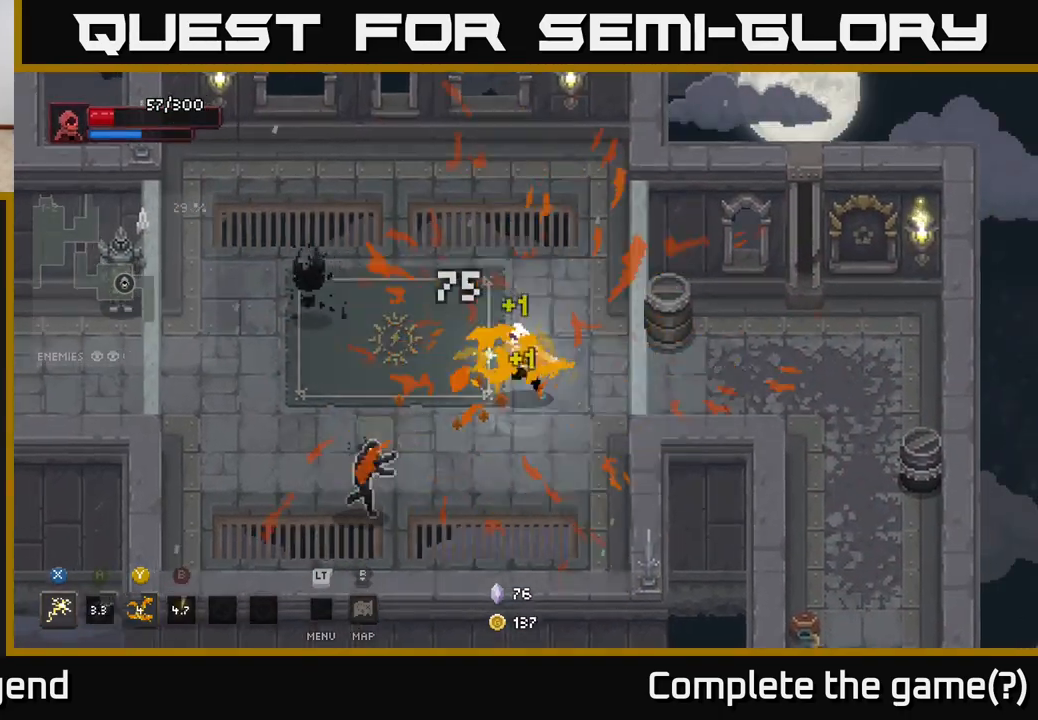
{"buttons": ["X"], "left_stick": "down-left", "right_stick": "center", "events": [[167, "X", "down"], [183, "left_stick", "down-left"]]}
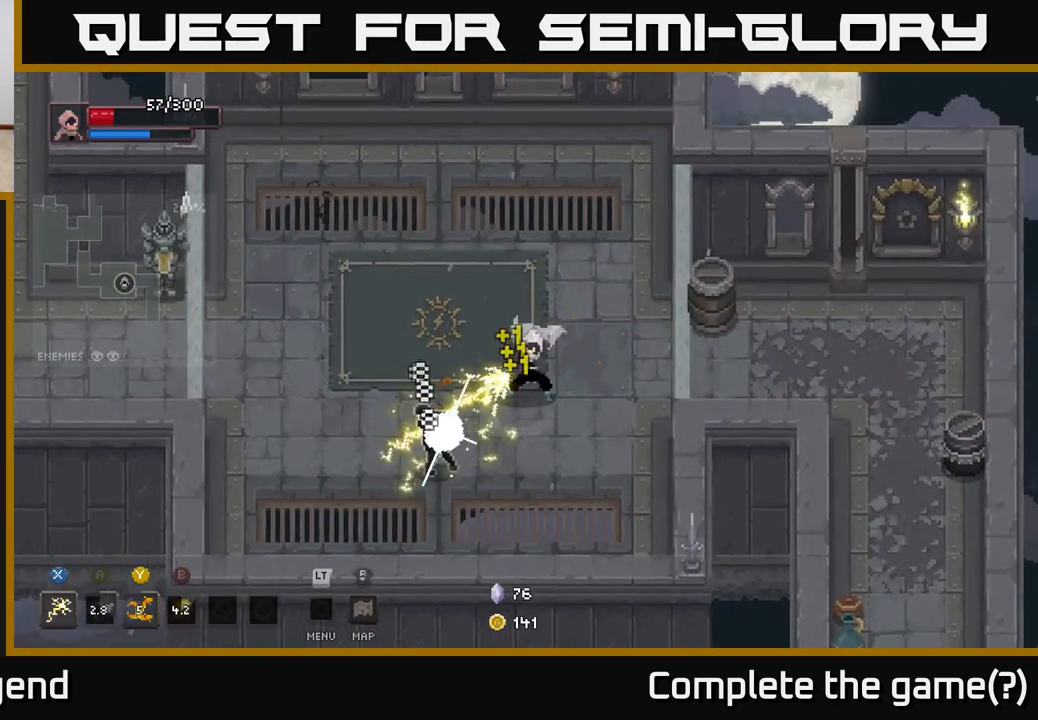
{"buttons": ["X"], "left_stick": "down-left", "right_stick": "center", "events": [[200, "X", "up"], [400, "X", "down"]]}
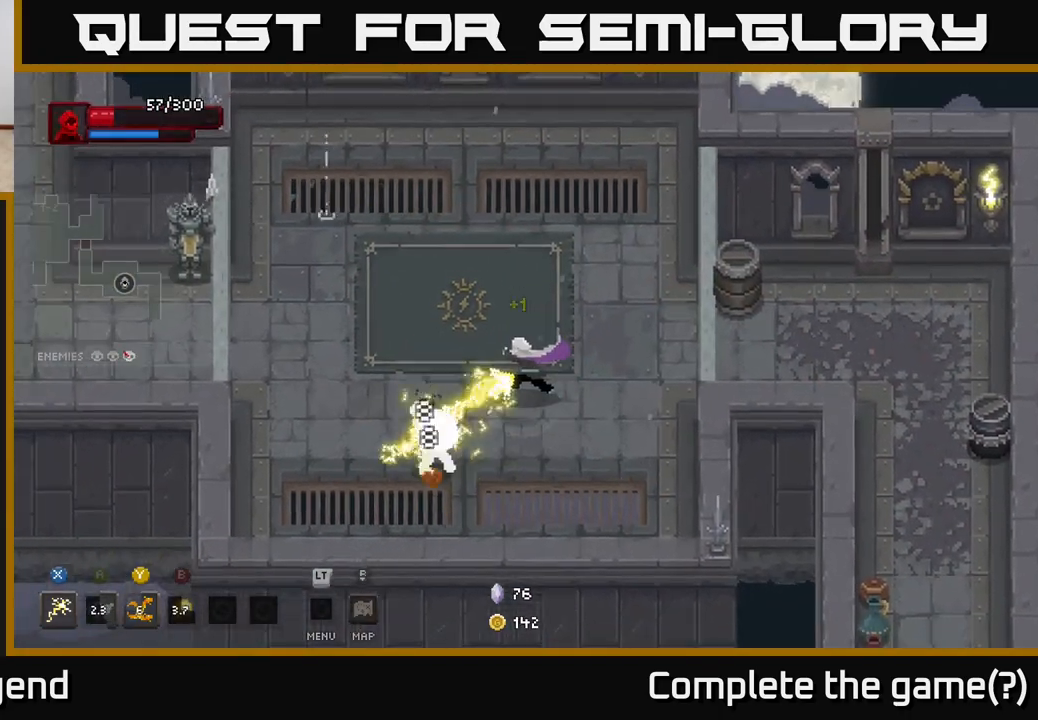
{"buttons": [], "left_stick": "down-left", "right_stick": "center", "events": [[500, "X", "up"]]}
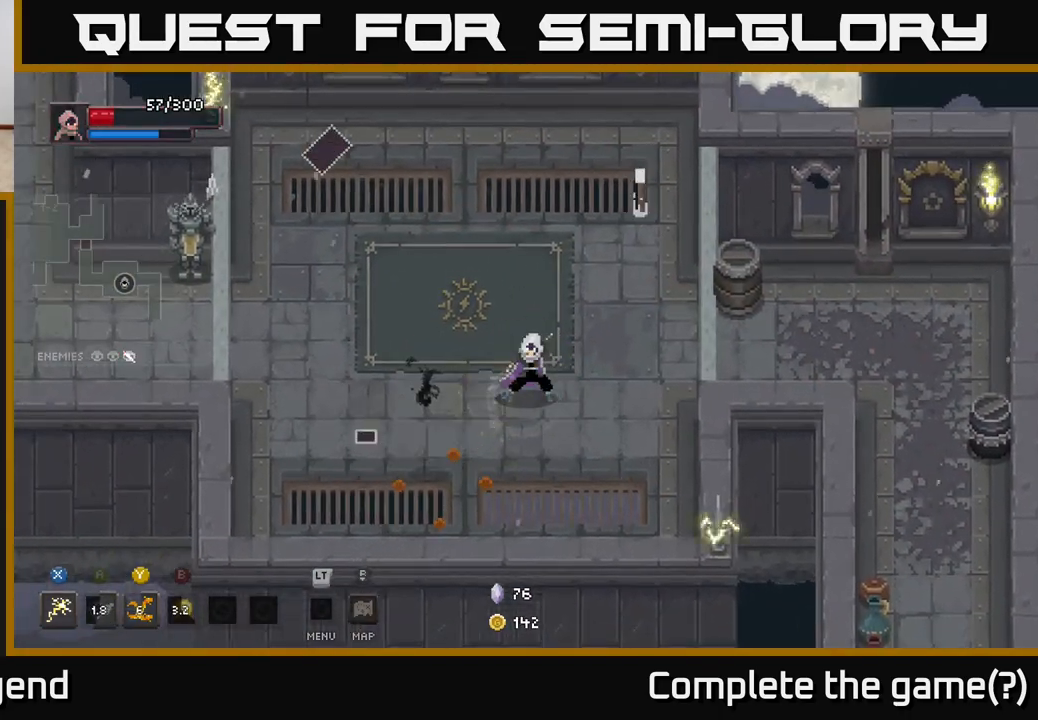
{"buttons": [], "left_stick": "down-left", "right_stick": "center", "events": [[83, "left_stick", "center"], [217, "left_stick", "down"], [383, "left_stick", "down-left"]]}
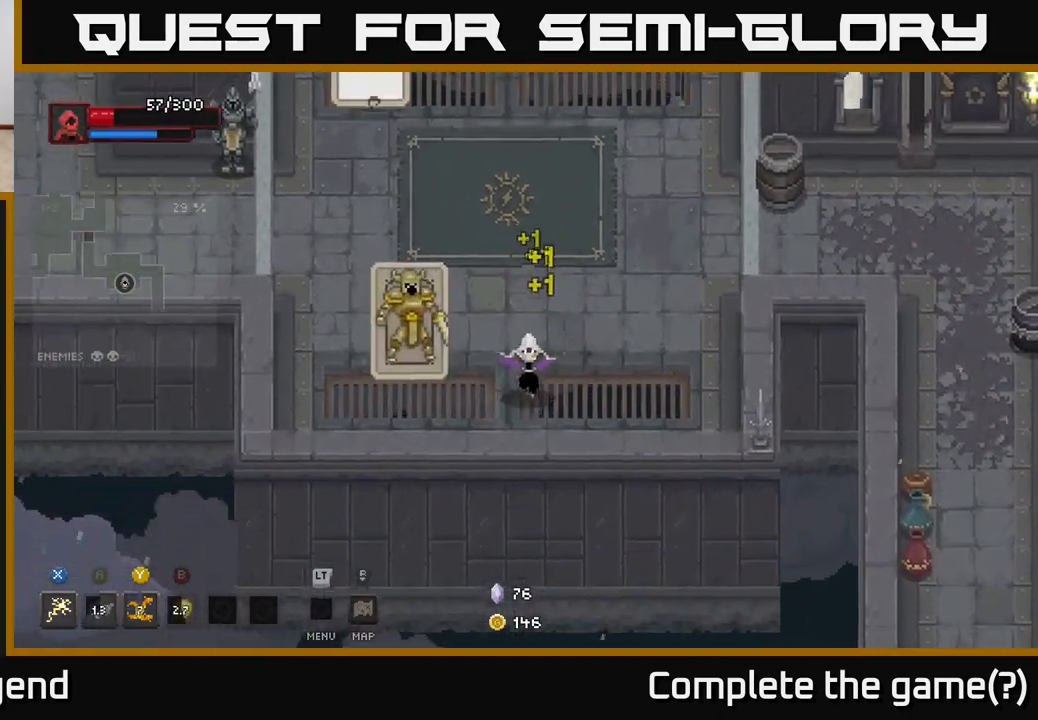
{"buttons": ["X"], "left_stick": "up", "right_stick": "center", "events": [[283, "left_stick", "up-left"], [350, "left_stick", "up"], [383, "X", "down"]]}
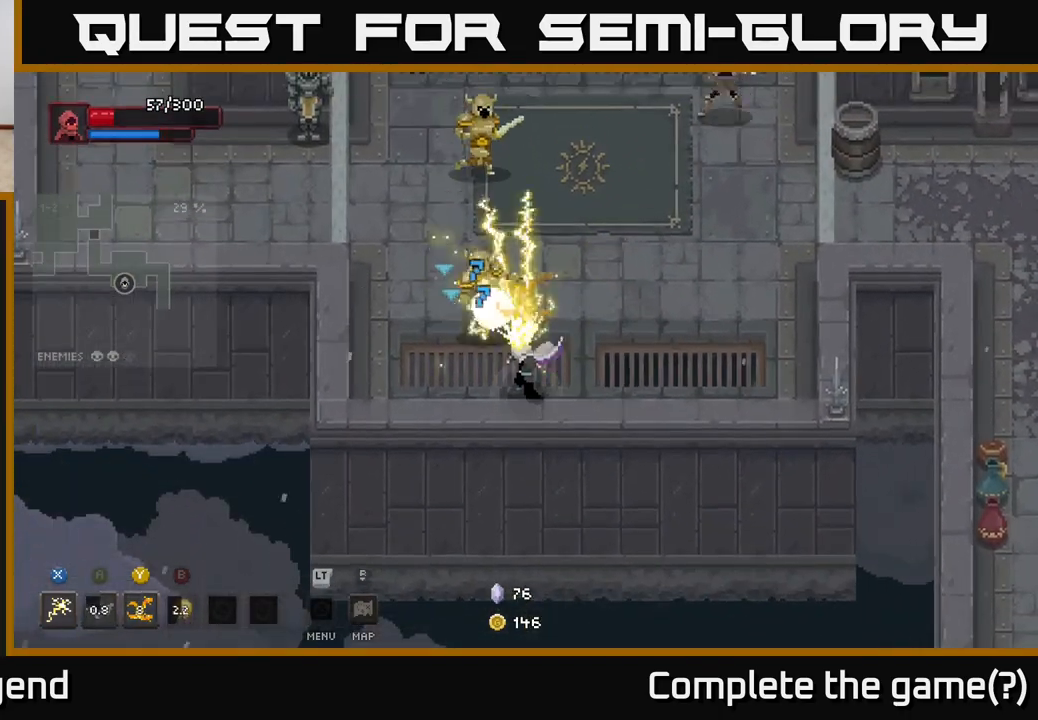
{"buttons": ["Y"], "left_stick": "up", "right_stick": "center", "events": [[400, "X", "up"], [500, "Y", "down"]]}
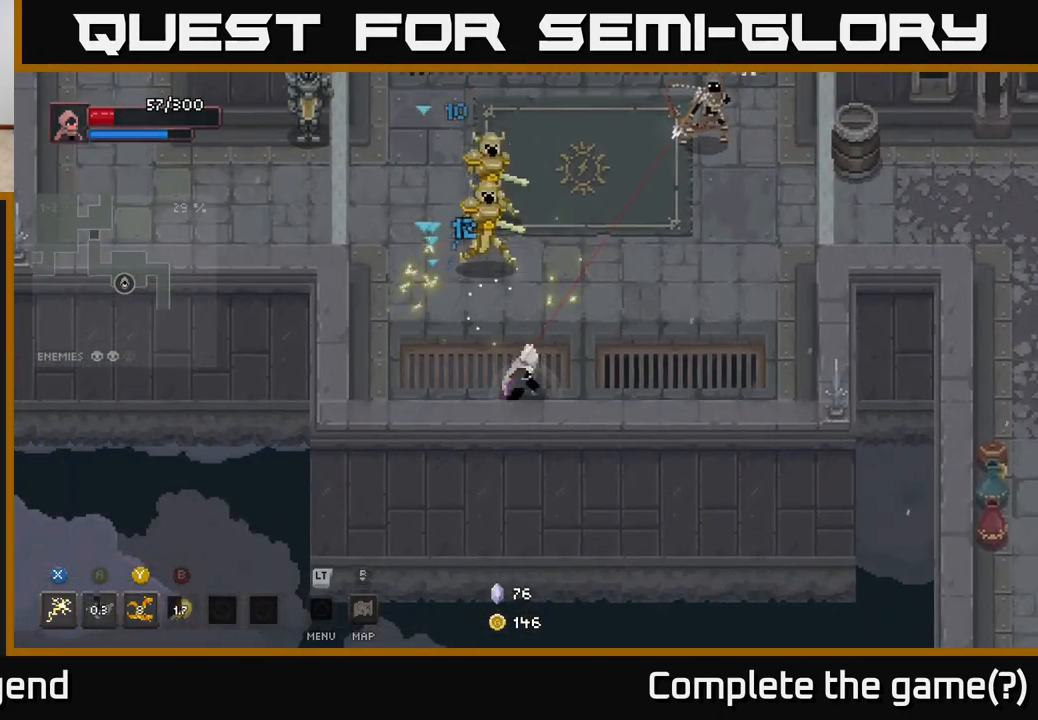
{"buttons": ["A"], "left_stick": "up-left", "right_stick": "center", "events": [[100, "Y", "up"], [400, "left_stick", "up-left"], [417, "A", "down"]]}
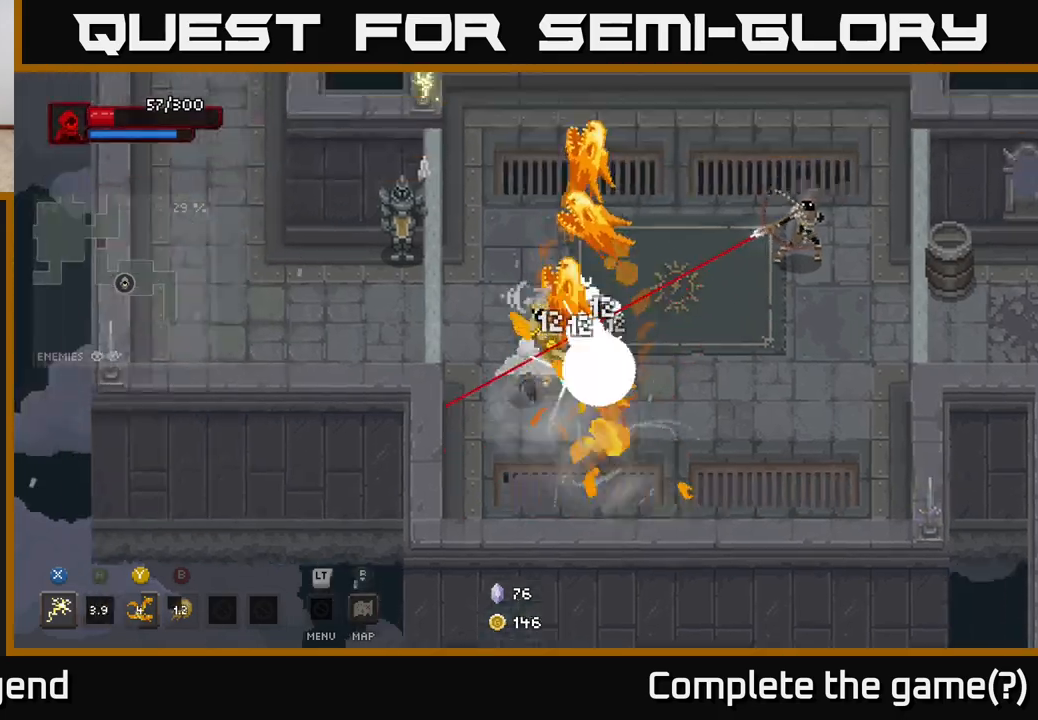
{"buttons": ["X"], "left_stick": "right", "right_stick": "center", "events": [[83, "A", "up"], [133, "A", "down"], [300, "A", "up"], [333, "left_stick", "right"], [383, "X", "down"]]}
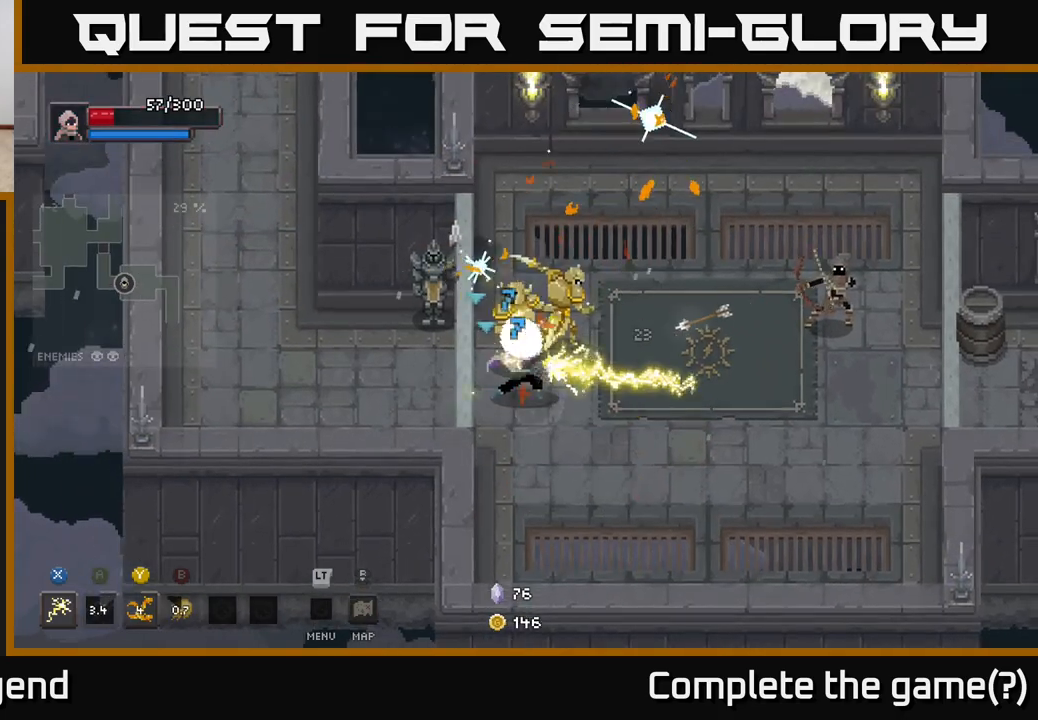
{"buttons": [], "left_stick": "right", "right_stick": "center", "events": [[83, "A", "down"], [83, "left_stick", "up-right"], [100, "X", "up"], [233, "A", "up"], [317, "A", "down"], [400, "left_stick", "right"], [450, "A", "up"]]}